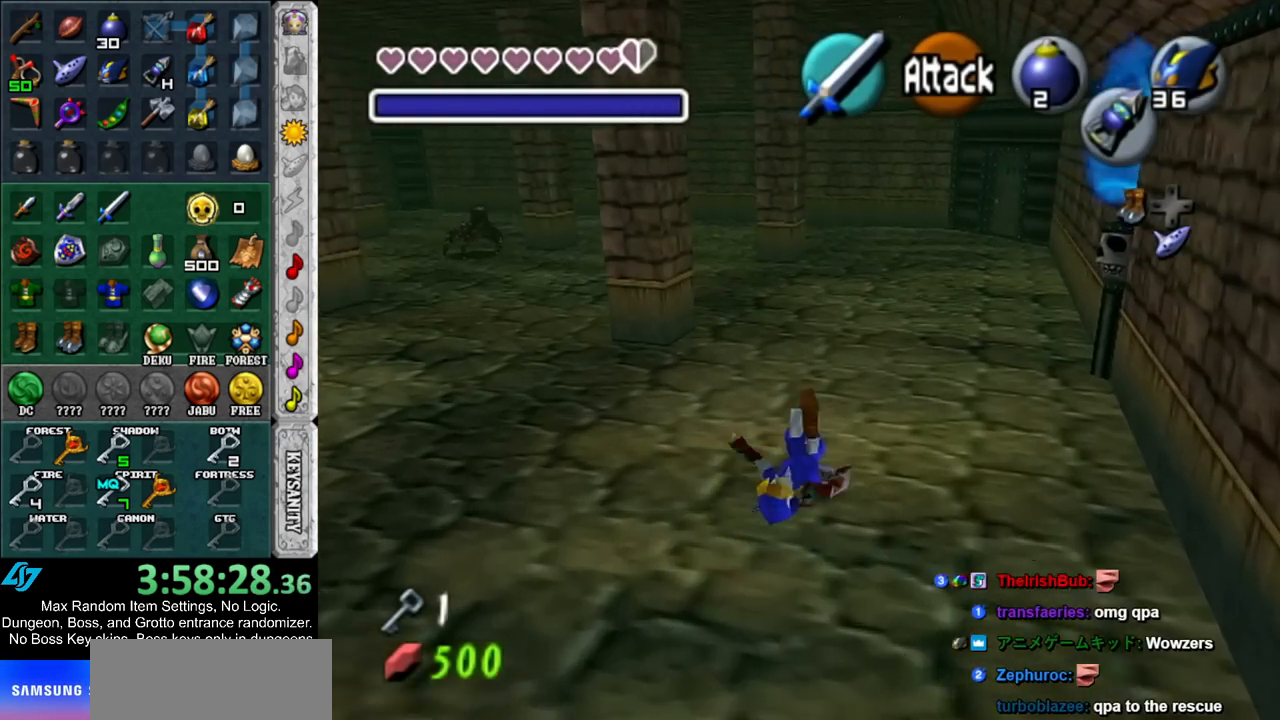
Gameplay with a controller (Nintendo layout); each line is a JSON object with the inputs held at the frame after it. "events" lists button and stick changes between this image and that frame as [ms after this image, input, new state], when the widget could be followed in between. Not read: L3 R3.
{"buttons": ["A"], "left_stick": "up", "right_stick": "center", "events": [[367, "A", "down"]]}
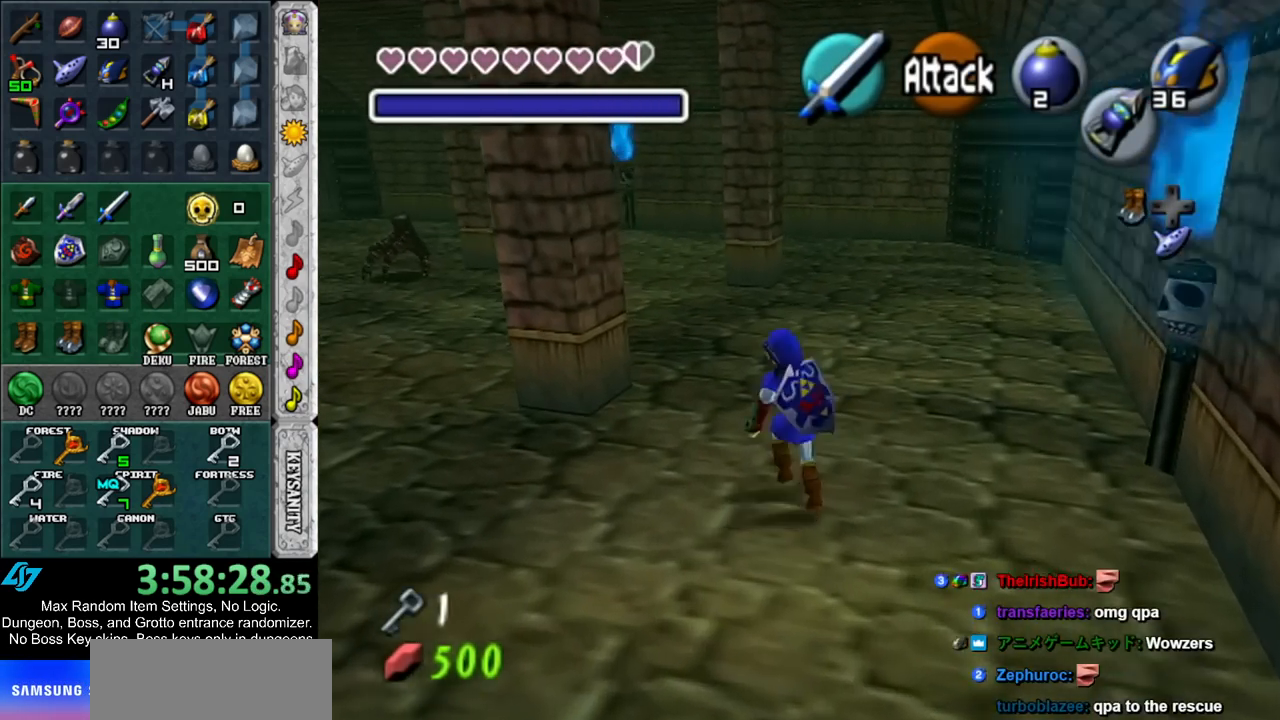
{"buttons": [], "left_stick": "up", "right_stick": "center", "events": [[83, "A", "up"]]}
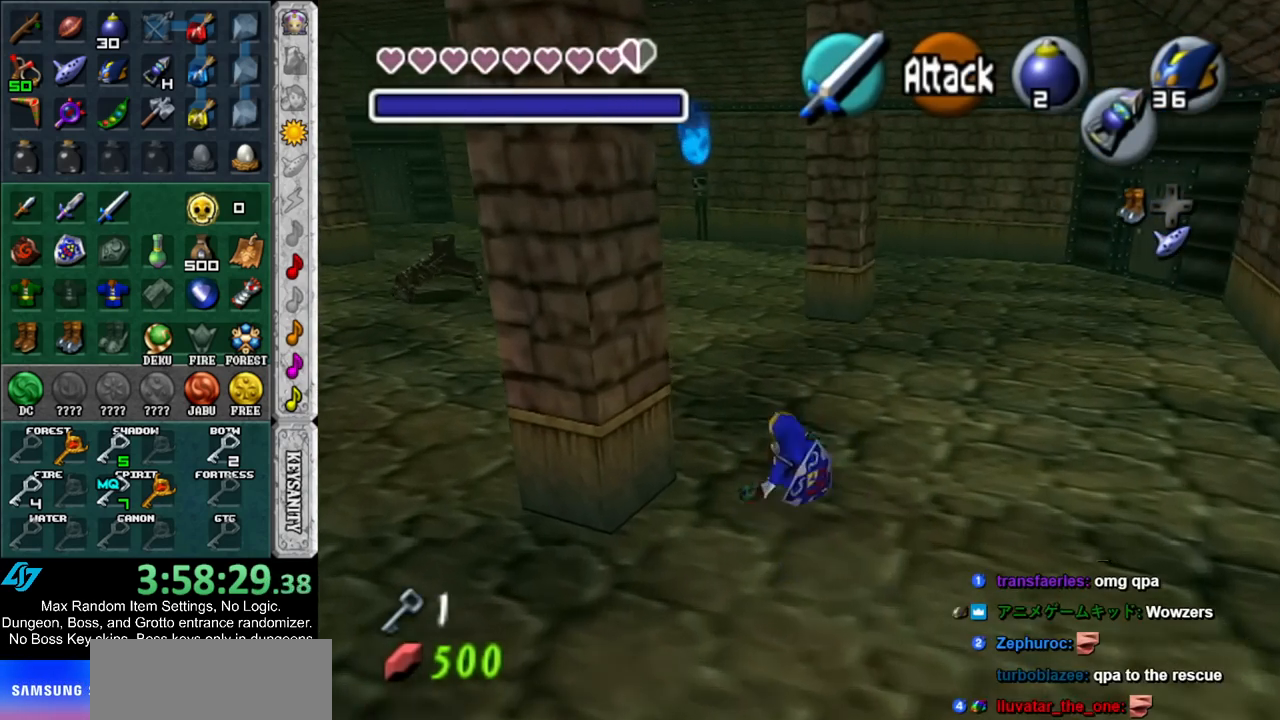
{"buttons": [], "left_stick": "up", "right_stick": "center", "events": [[133, "A", "down"], [333, "A", "up"]]}
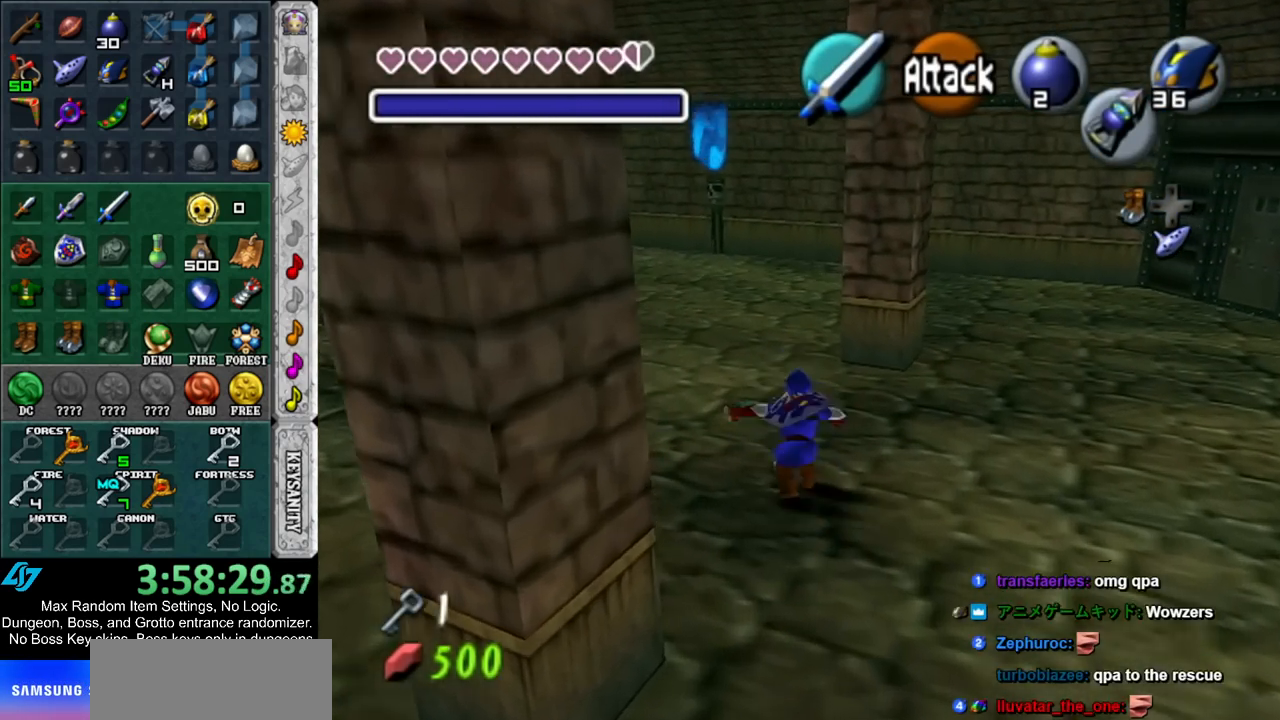
{"buttons": [], "left_stick": "up", "right_stick": "center", "events": []}
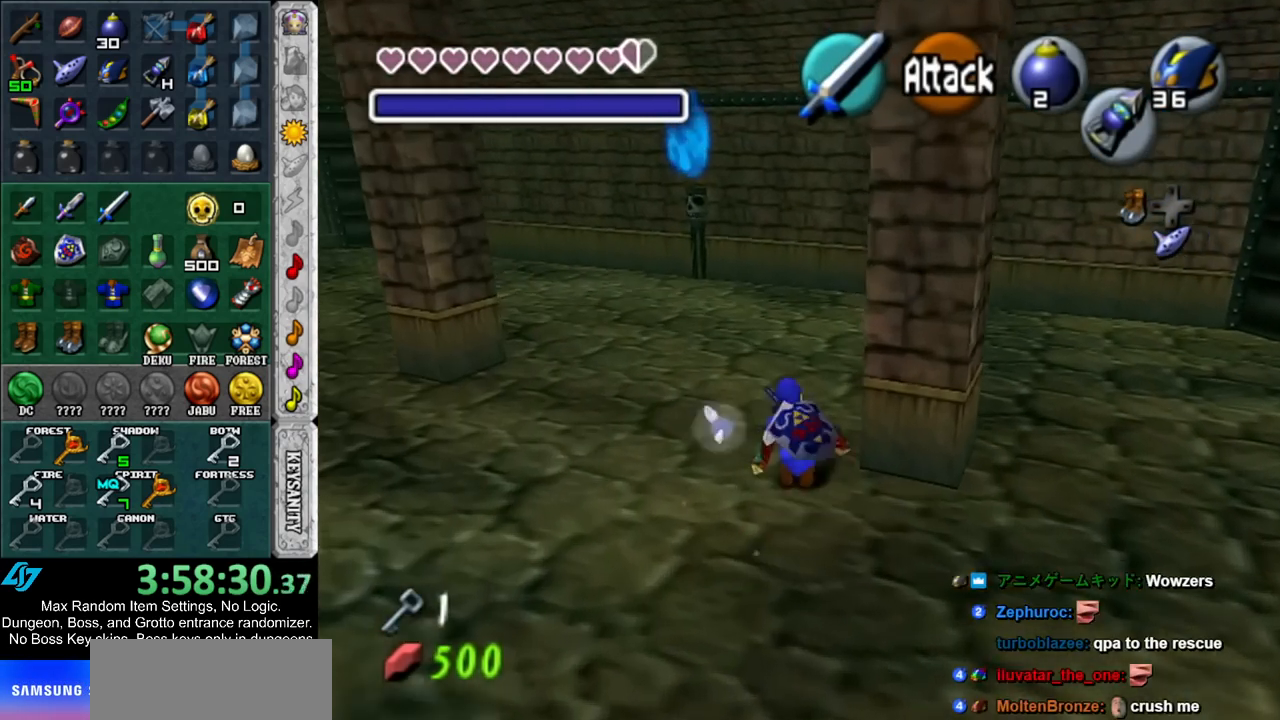
{"buttons": ["L1"], "left_stick": "up-right", "right_stick": "center", "events": [[83, "left_stick", "up-right"], [300, "A", "down"], [400, "L1", "down"], [450, "A", "up"]]}
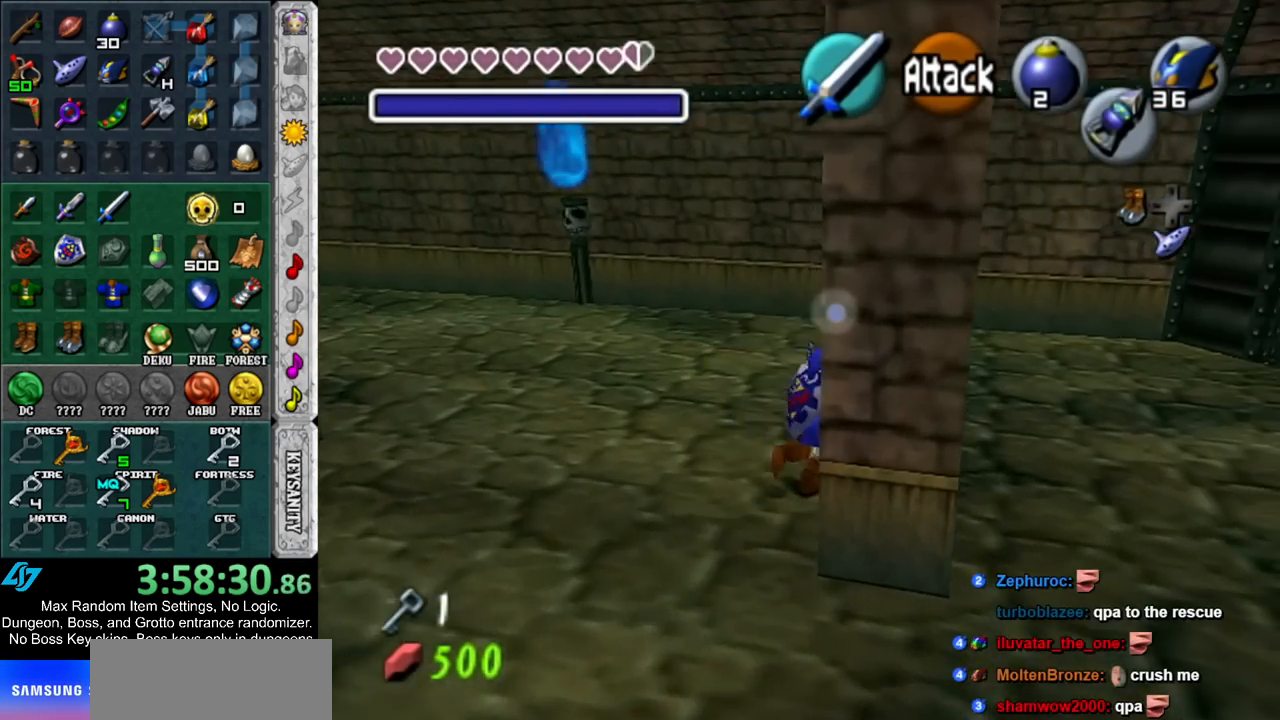
{"buttons": [], "left_stick": "up", "right_stick": "center", "events": [[117, "left_stick", "up"], [150, "L1", "up"]]}
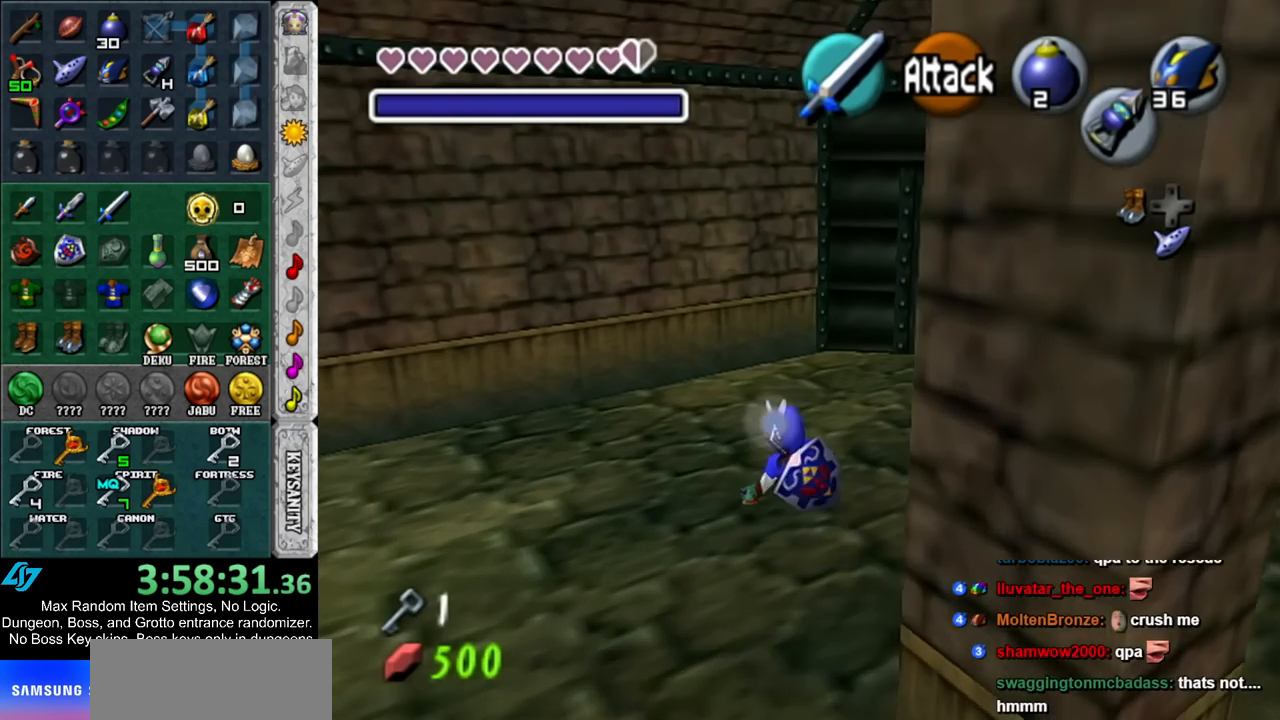
{"buttons": [], "left_stick": "center", "right_stick": "center", "events": [[50, "A", "down"], [50, "left_stick", "up-right"], [233, "A", "up"], [400, "left_stick", "center"]]}
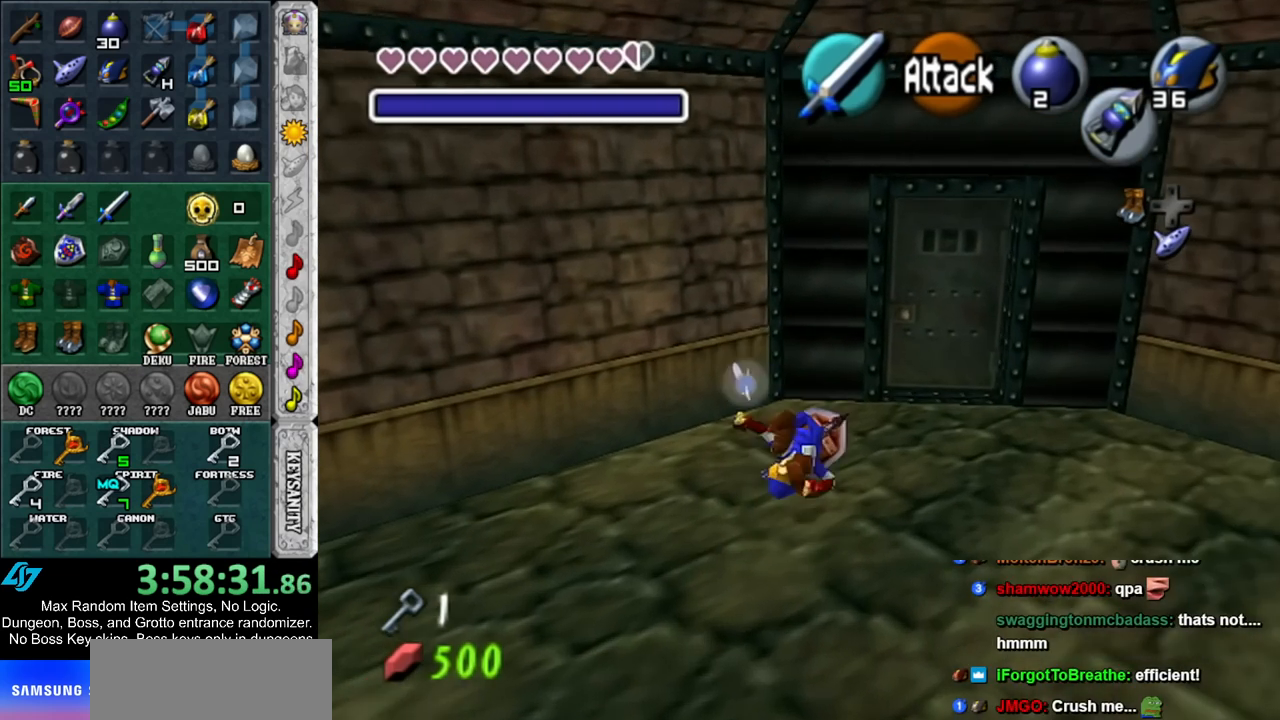
{"buttons": [], "left_stick": "up", "right_stick": "center", "events": [[117, "left_stick", "right"], [367, "left_stick", "up-right"], [483, "left_stick", "up"]]}
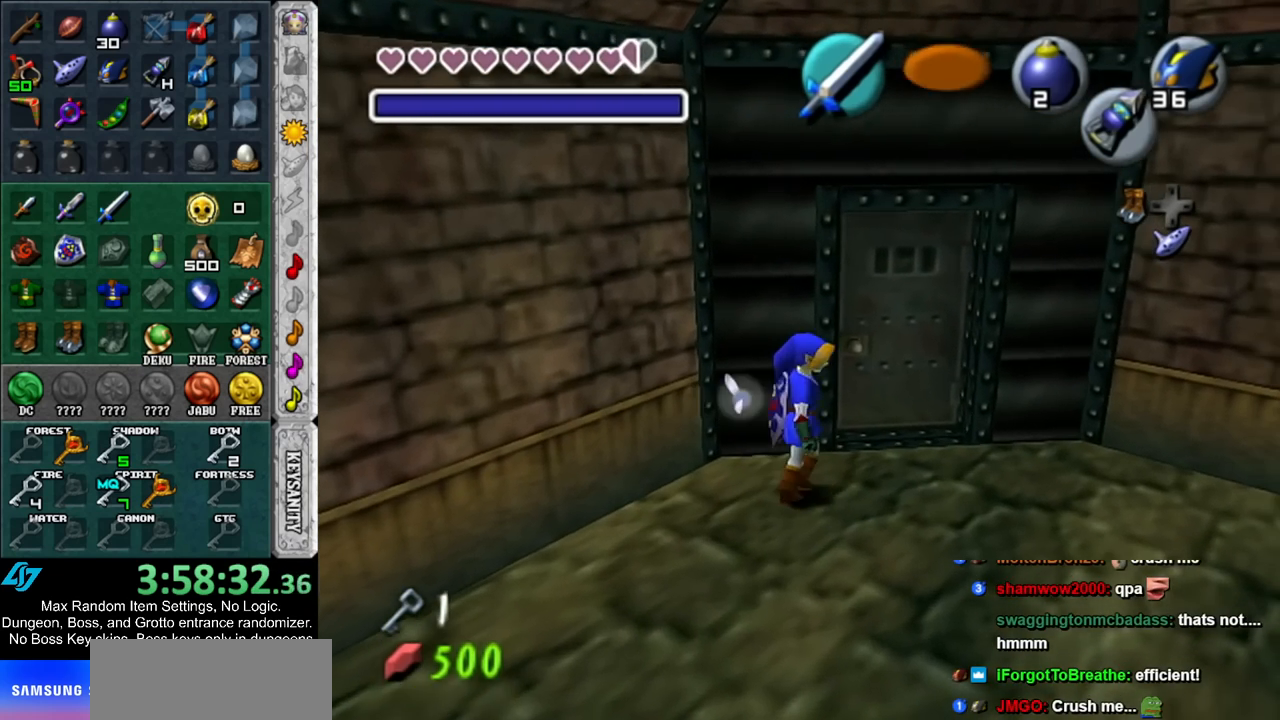
{"buttons": [], "left_stick": "center", "right_stick": "center", "events": [[100, "A", "down"], [100, "left_stick", "center"], [167, "A", "up"], [233, "A", "down"], [333, "A", "up"], [400, "A", "down"], [450, "A", "up"]]}
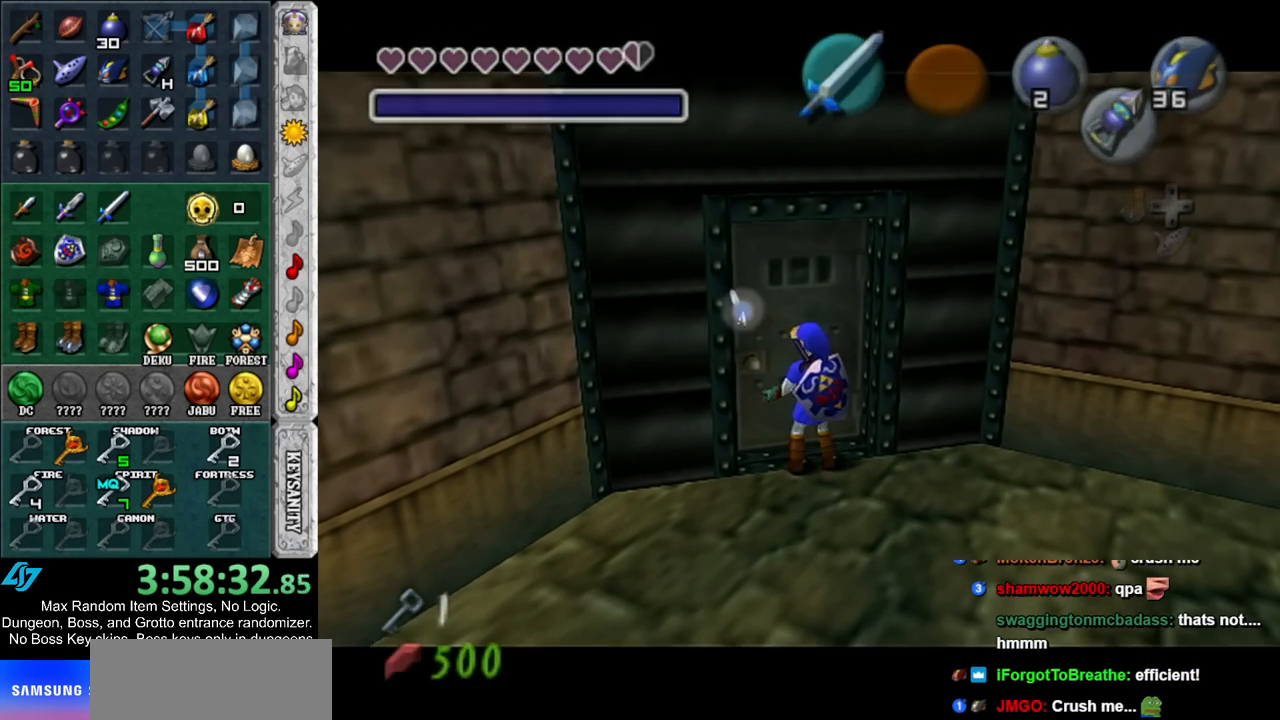
{"buttons": [], "left_stick": "up", "right_stick": "center", "events": [[17, "A", "down"], [117, "A", "up"], [117, "left_stick", "up"]]}
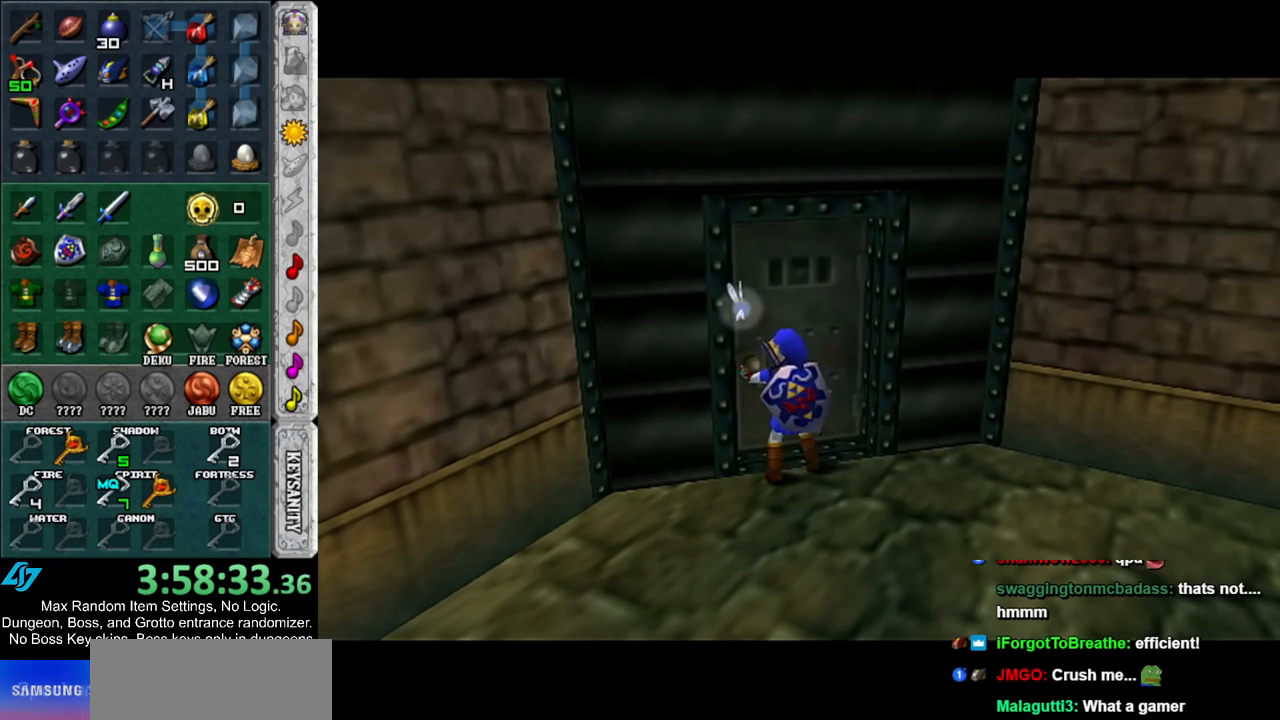
{"buttons": [], "left_stick": "up", "right_stick": "center", "events": []}
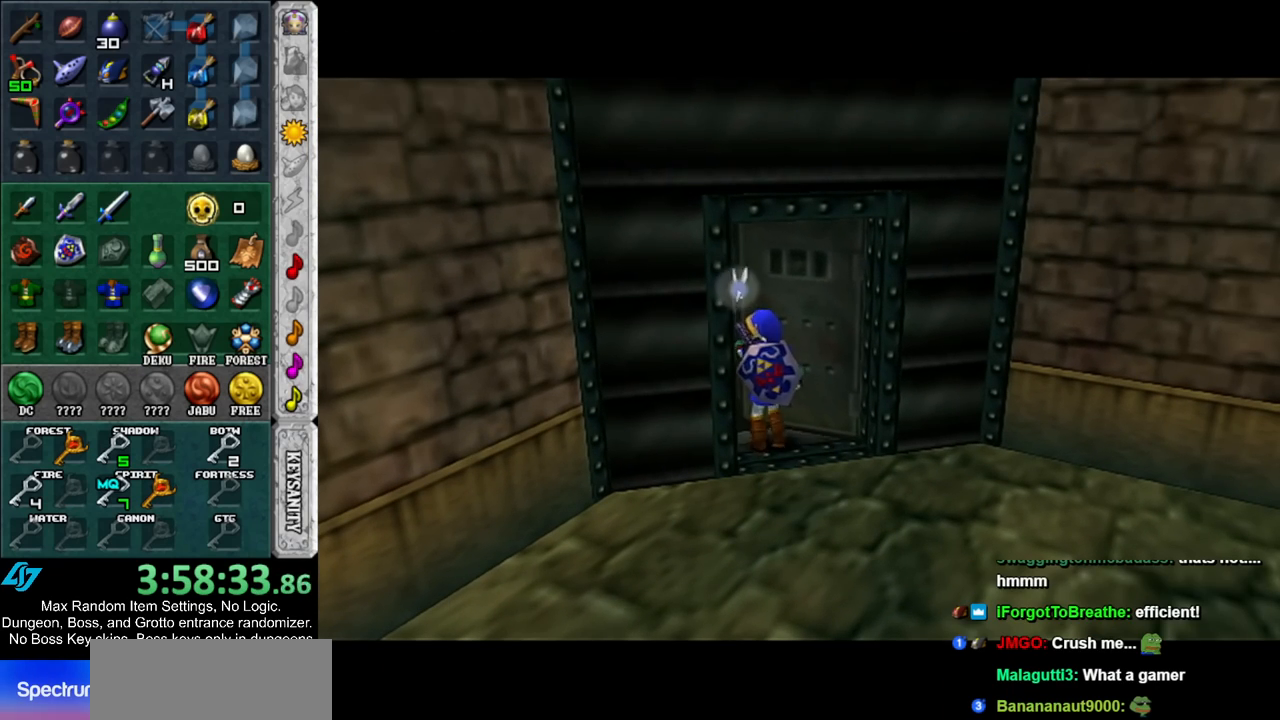
{"buttons": [], "left_stick": "up", "right_stick": "center", "events": []}
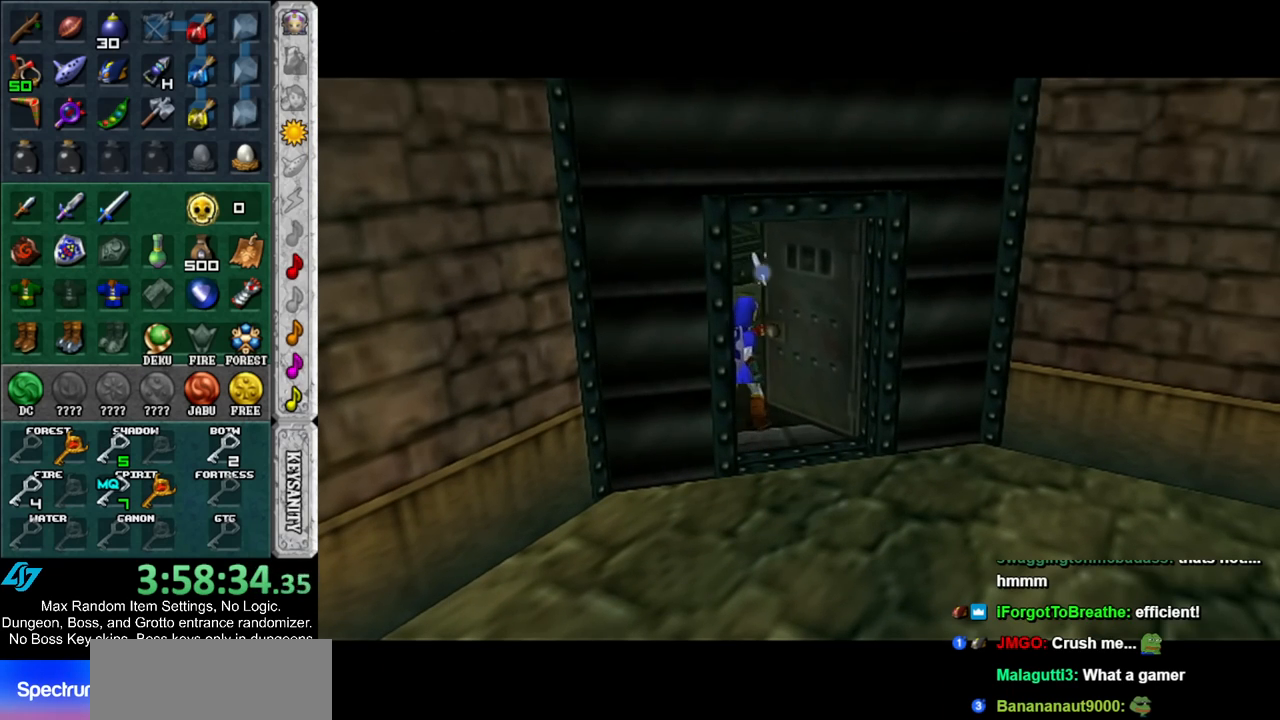
{"buttons": [], "left_stick": "up", "right_stick": "center", "events": []}
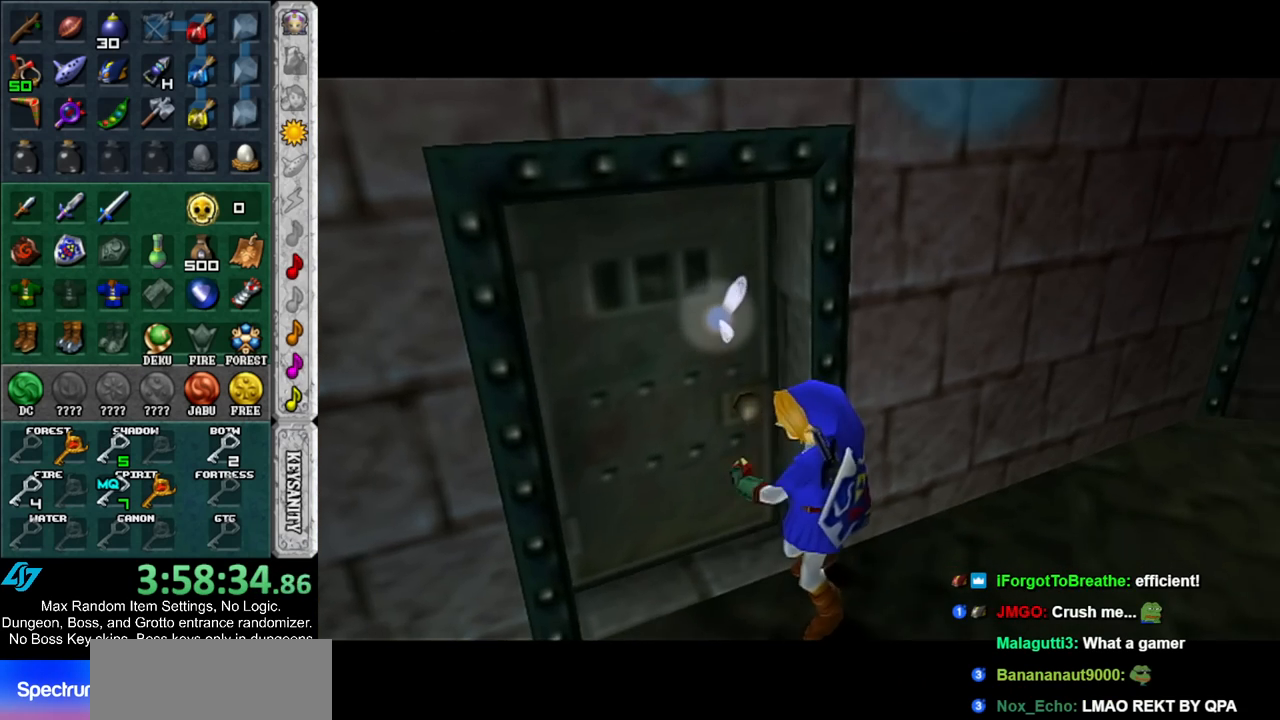
{"buttons": [], "left_stick": "up", "right_stick": "center", "events": []}
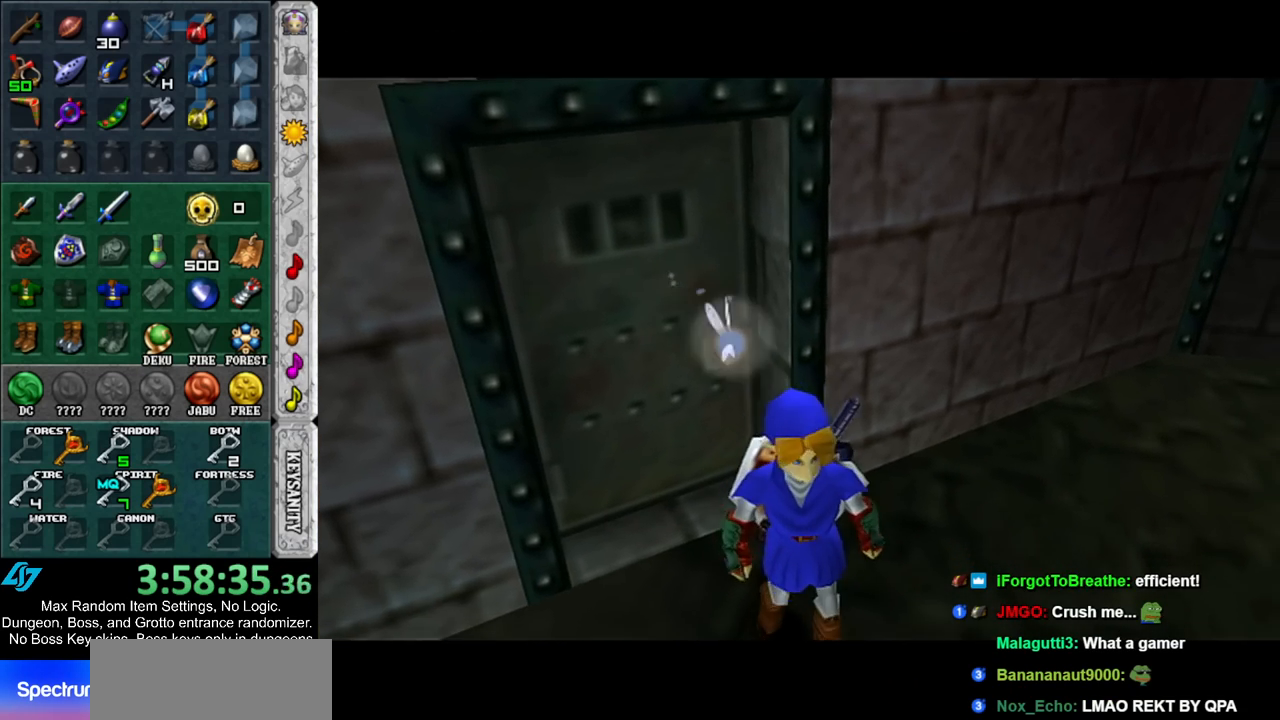
{"buttons": [], "left_stick": "up-right", "right_stick": "center", "events": [[333, "left_stick", "up-right"]]}
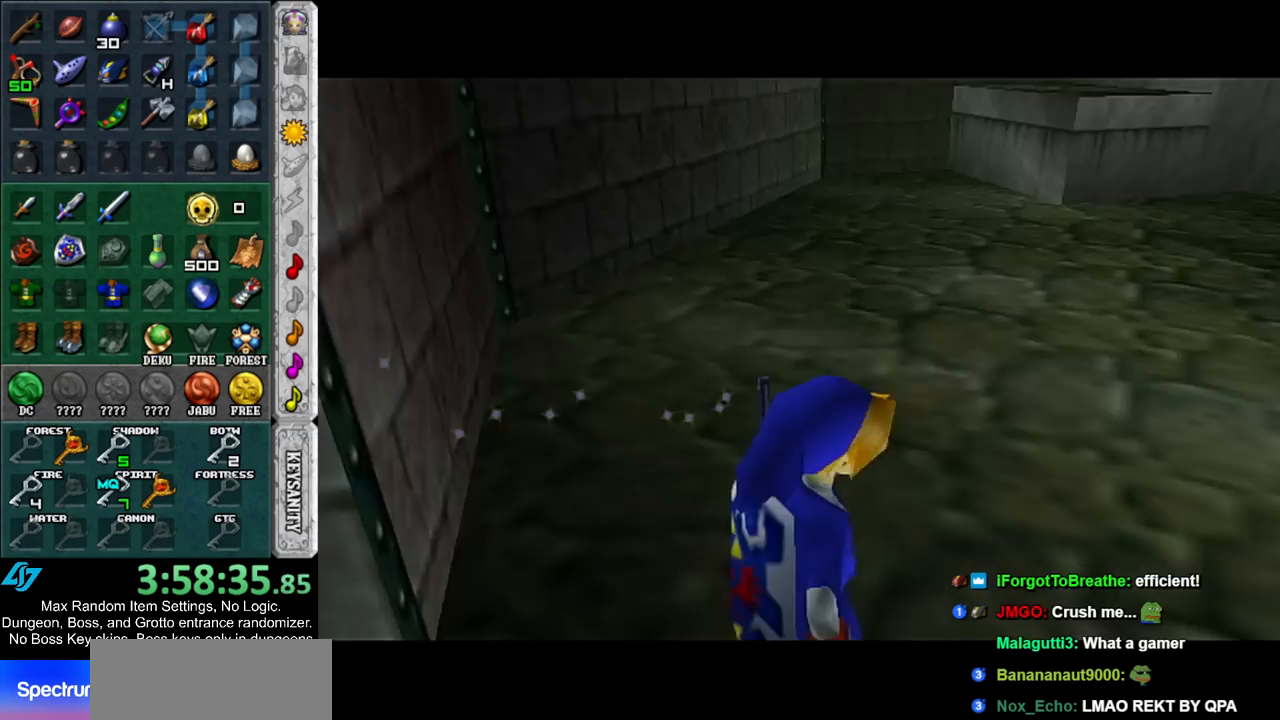
{"buttons": ["A"], "left_stick": "up-right", "right_stick": "center", "events": [[483, "A", "down"]]}
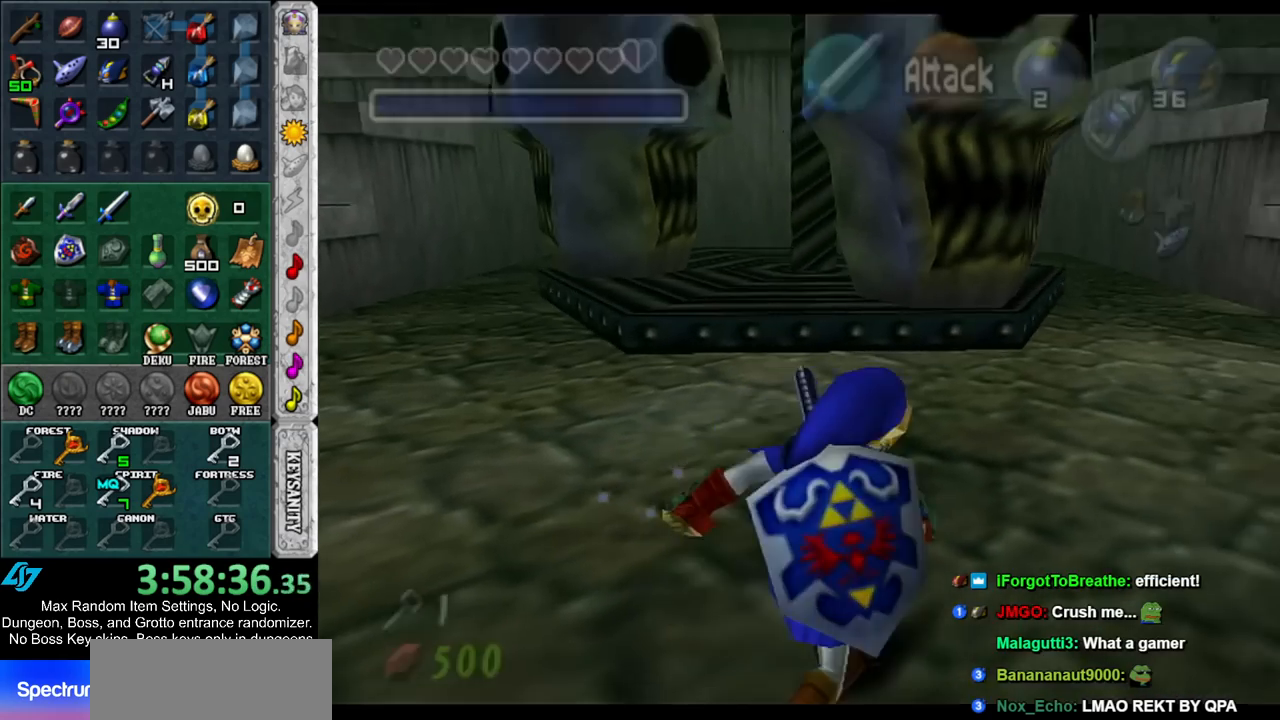
{"buttons": [], "left_stick": "up", "right_stick": "center", "events": [[83, "A", "up"], [133, "A", "down"], [267, "A", "up"], [417, "left_stick", "up"]]}
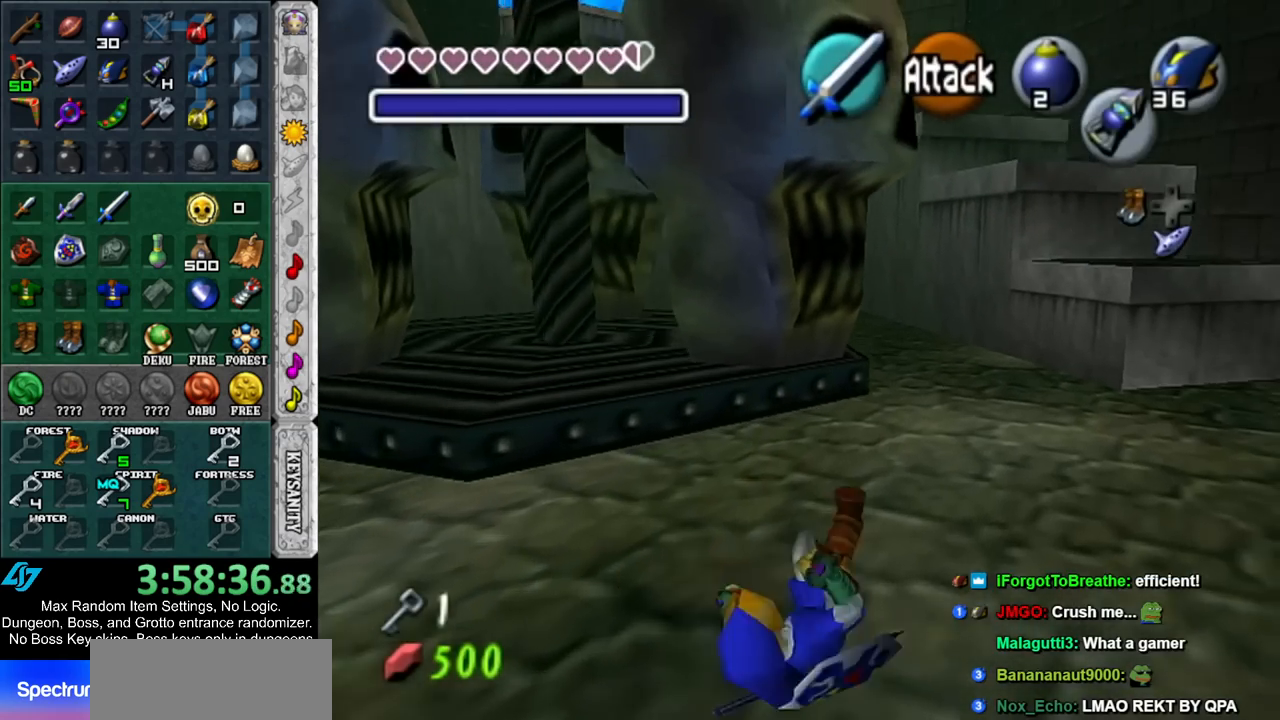
{"buttons": [], "left_stick": "up", "right_stick": "center", "events": [[267, "A", "down"], [483, "A", "up"]]}
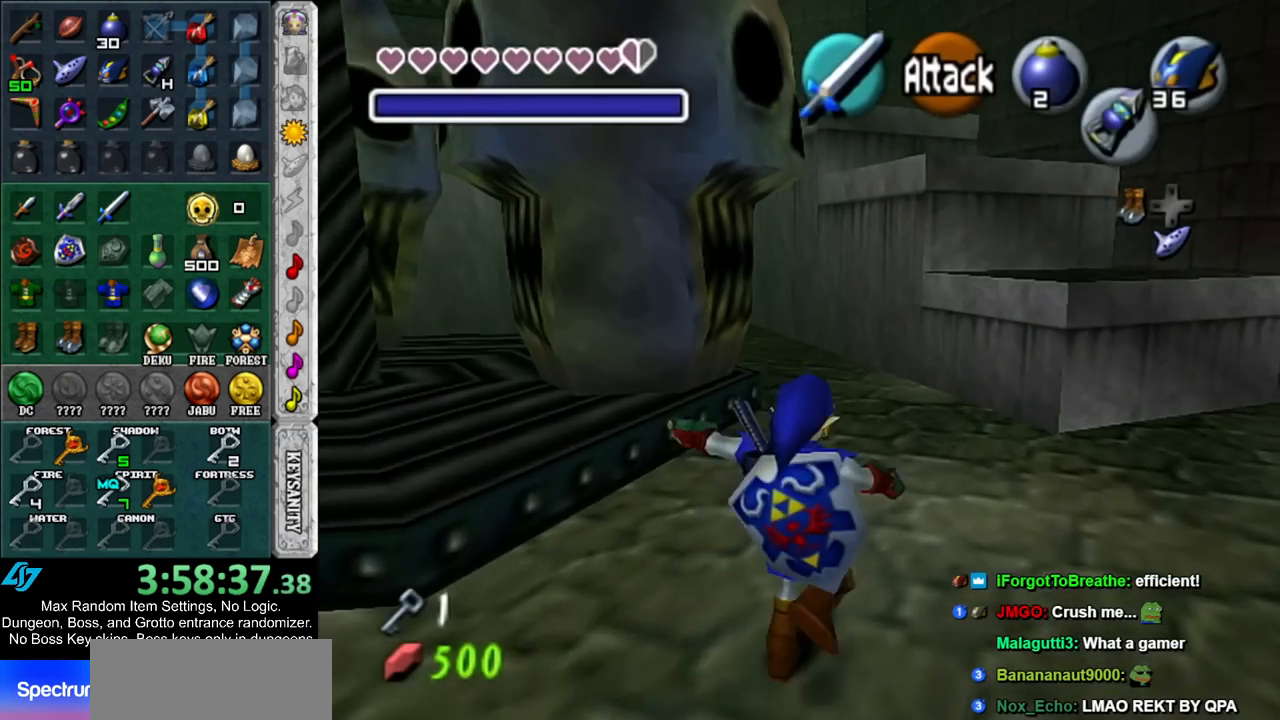
{"buttons": [], "left_stick": "up-left", "right_stick": "center", "events": [[367, "left_stick", "up-left"]]}
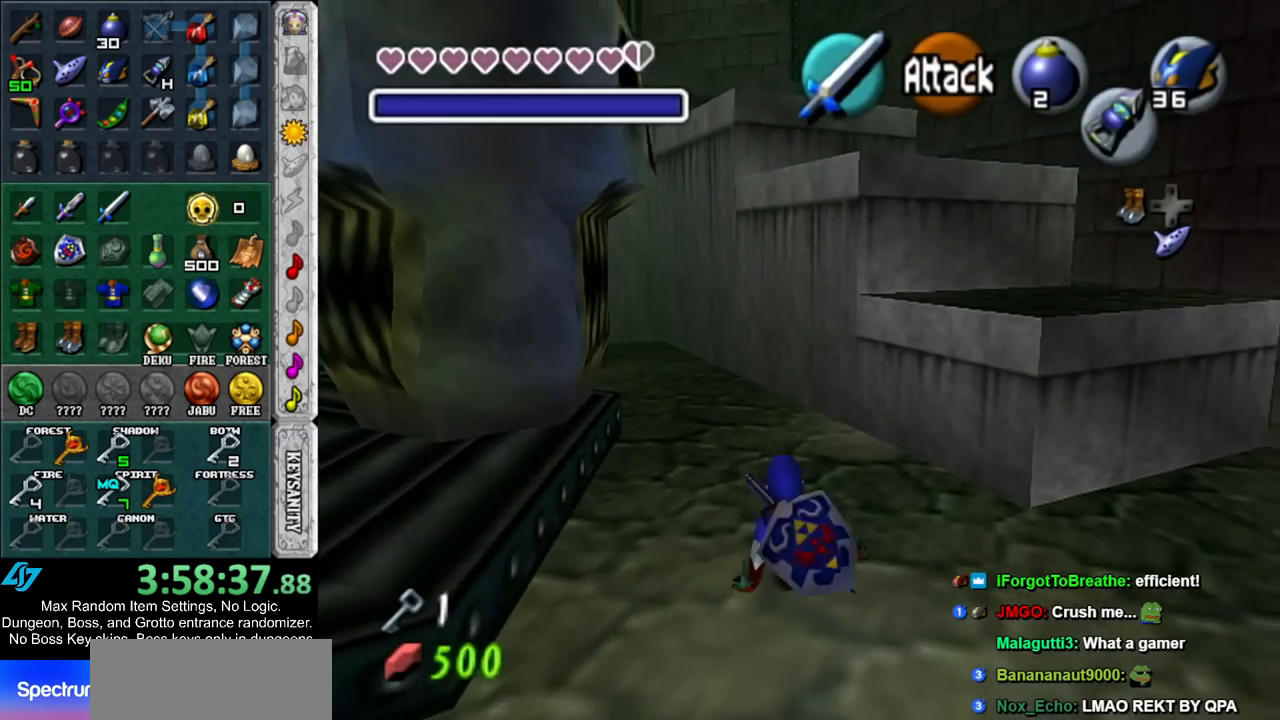
{"buttons": [], "left_stick": "up-left", "right_stick": "center", "events": [[117, "A", "down"], [300, "A", "up"]]}
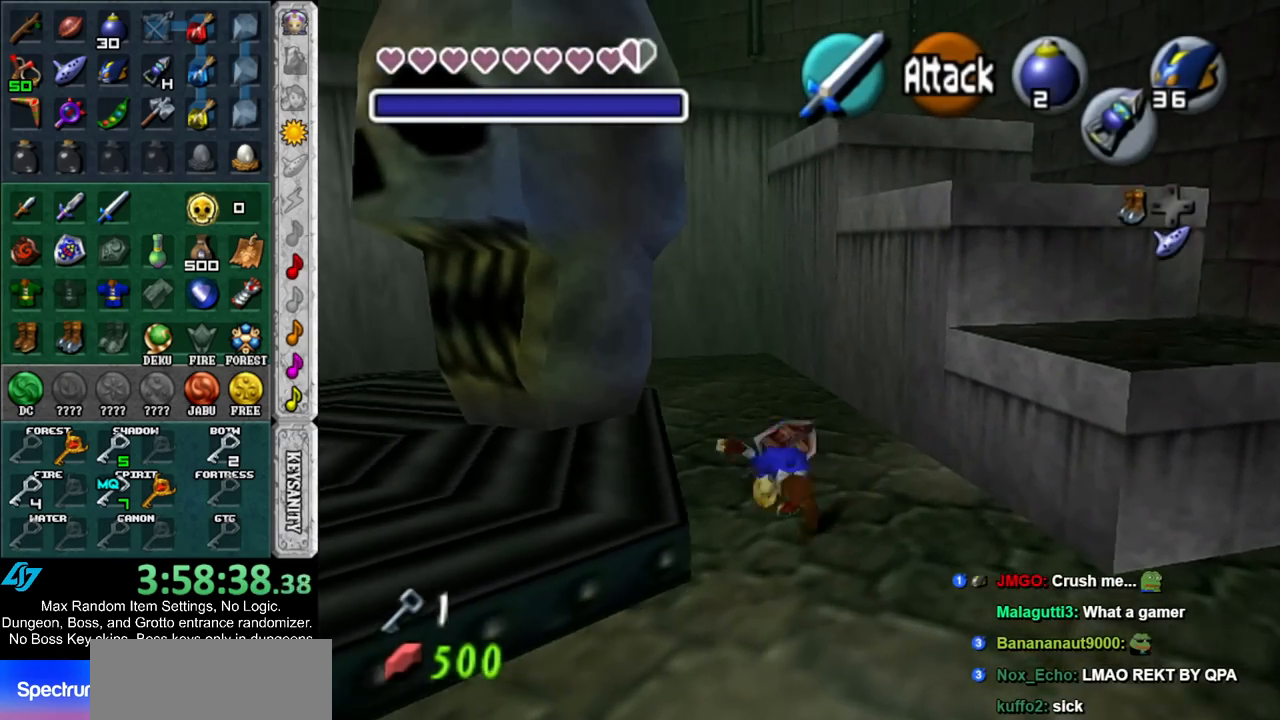
{"buttons": ["Z"], "left_stick": "up-left", "right_stick": "center", "events": [[450, "Z", "down"]]}
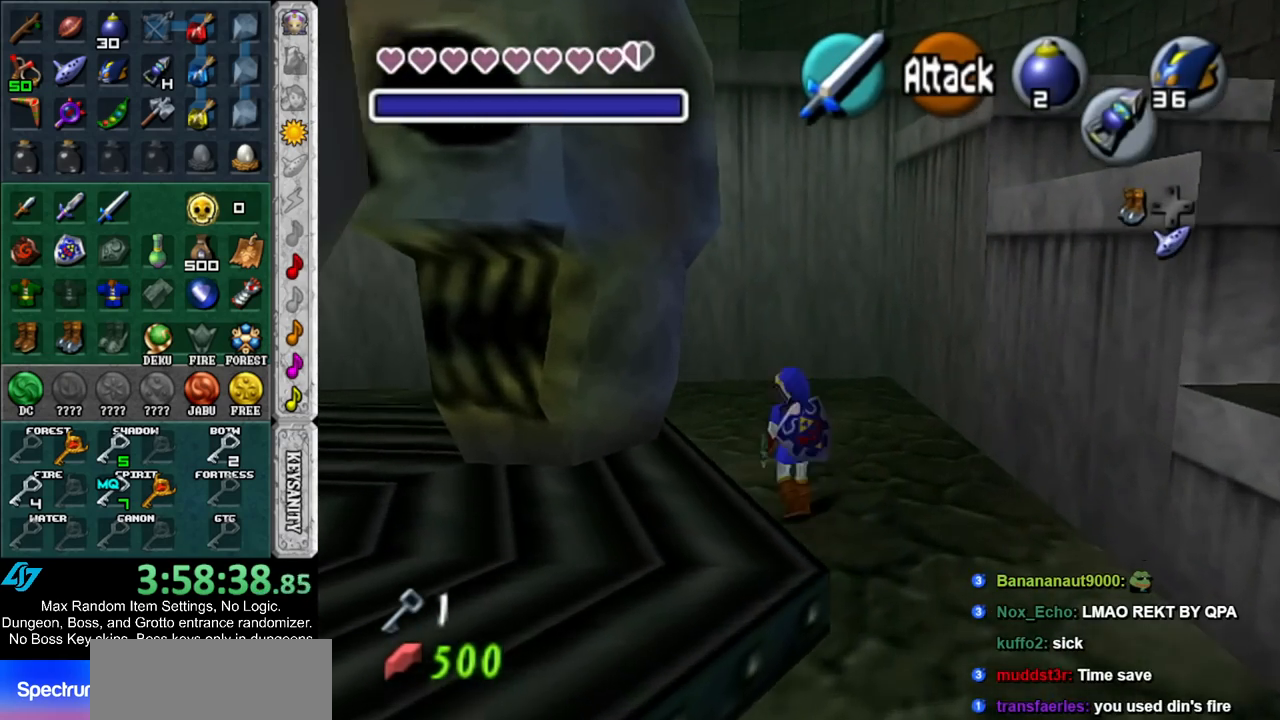
{"buttons": ["Z"], "left_stick": "center", "right_stick": "center", "events": [[450, "left_stick", "center"]]}
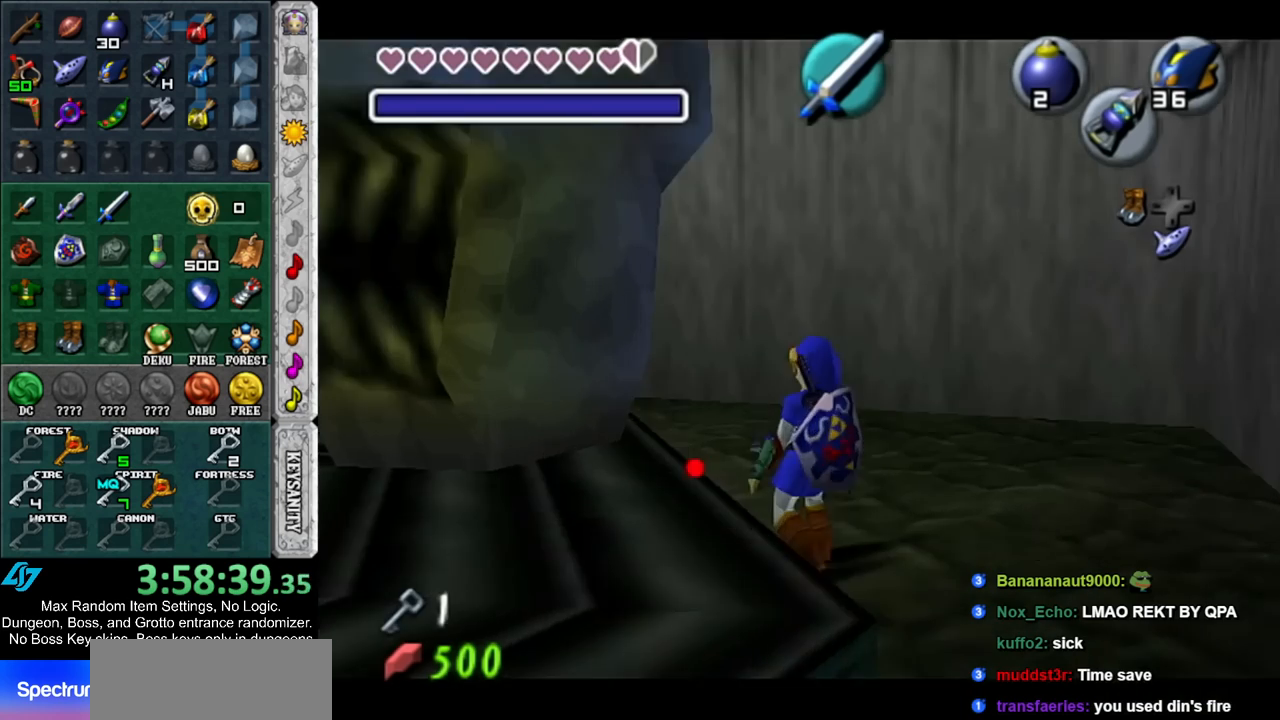
{"buttons": ["Z"], "left_stick": "down", "right_stick": "center", "events": [[133, "left_stick", "down"], [300, "left_stick", "down-left"], [400, "left_stick", "down"]]}
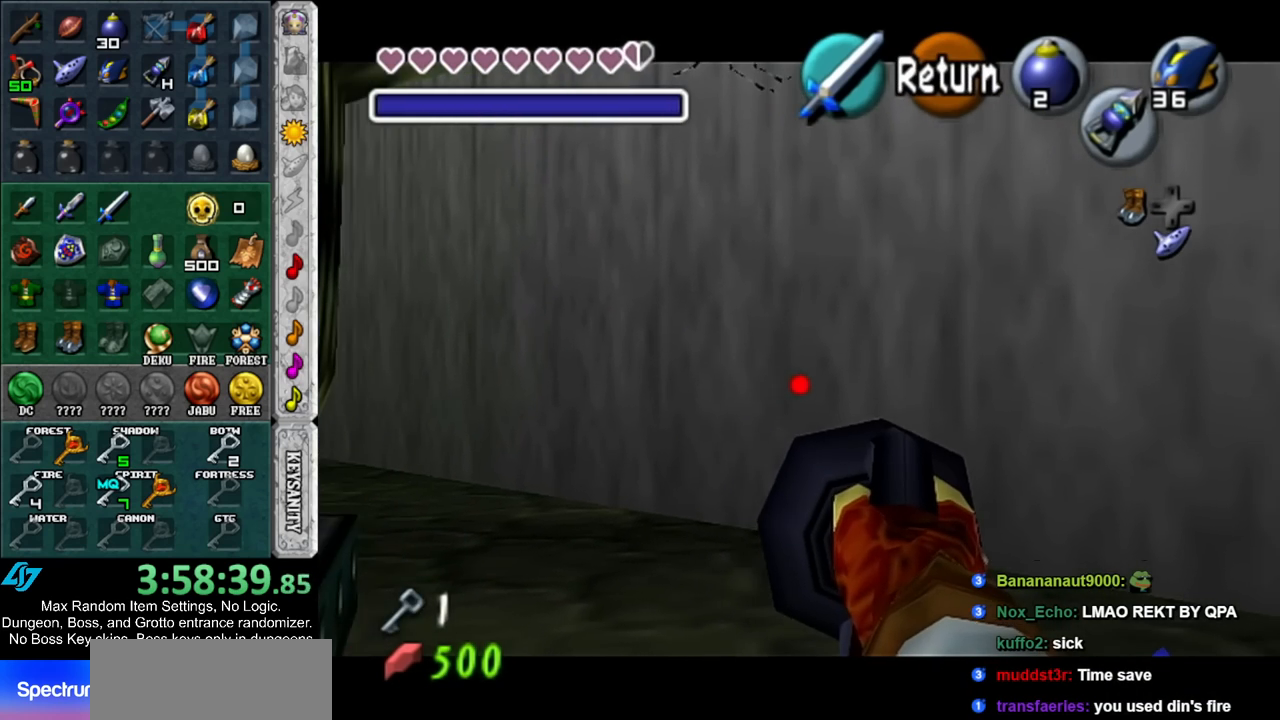
{"buttons": [], "left_stick": "down-left", "right_stick": "center", "events": [[50, "Z", "up"], [83, "left_stick", "center"], [500, "left_stick", "down-left"]]}
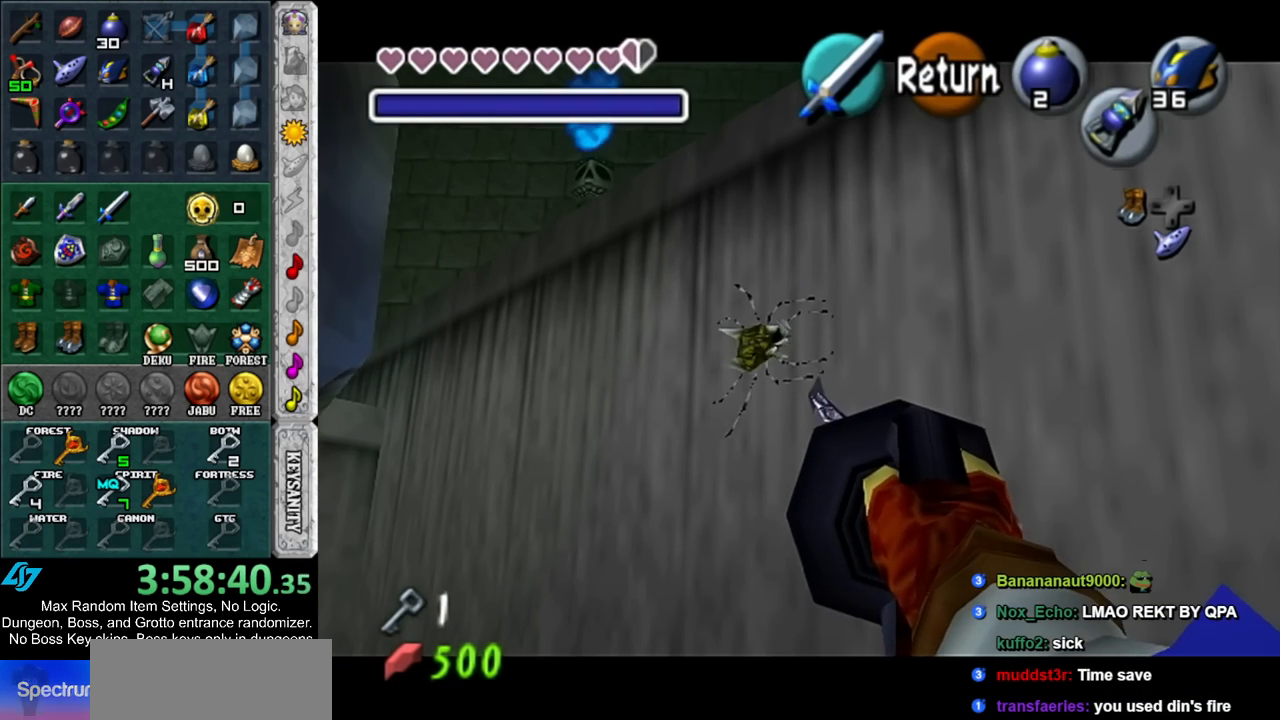
{"buttons": [], "left_stick": "center", "right_stick": "center", "events": [[300, "Z", "down"], [383, "Z", "up"], [383, "left_stick", "center"]]}
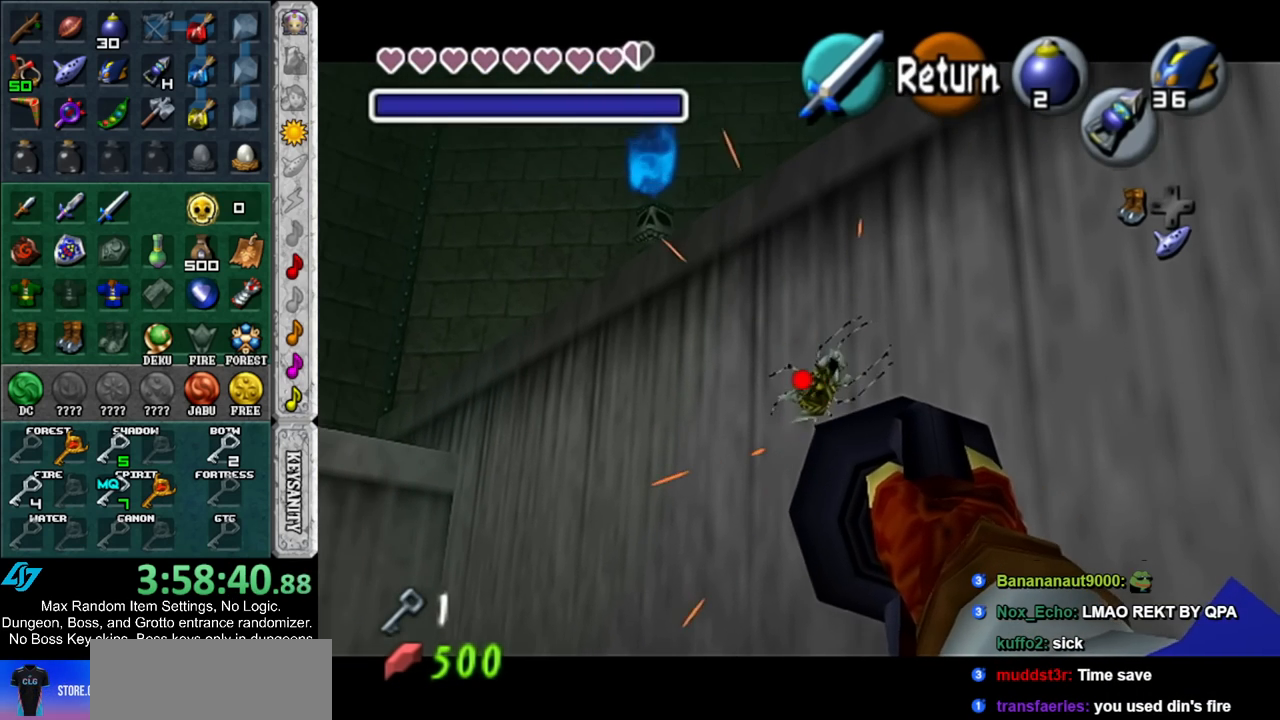
{"buttons": [], "left_stick": "center", "right_stick": "center", "events": []}
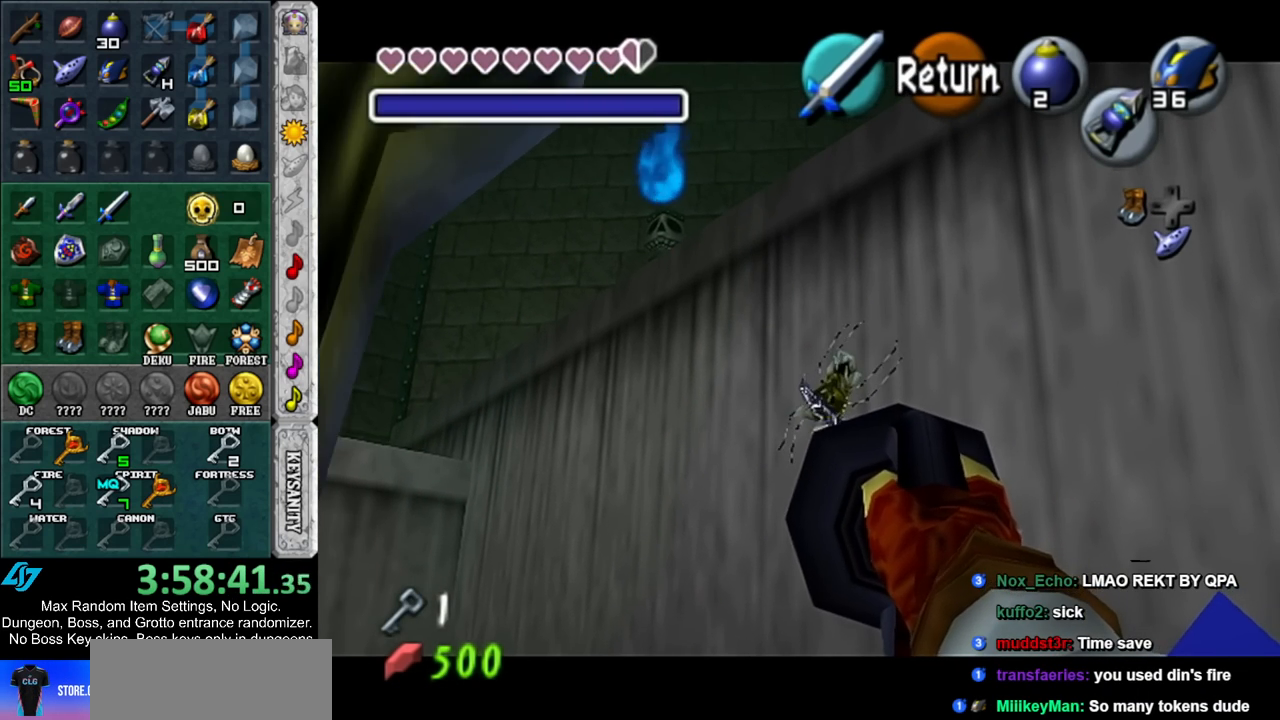
{"buttons": ["Z"], "left_stick": "center", "right_stick": "center", "events": [[233, "left_stick", "down-right"], [333, "Z", "down"], [400, "left_stick", "center"]]}
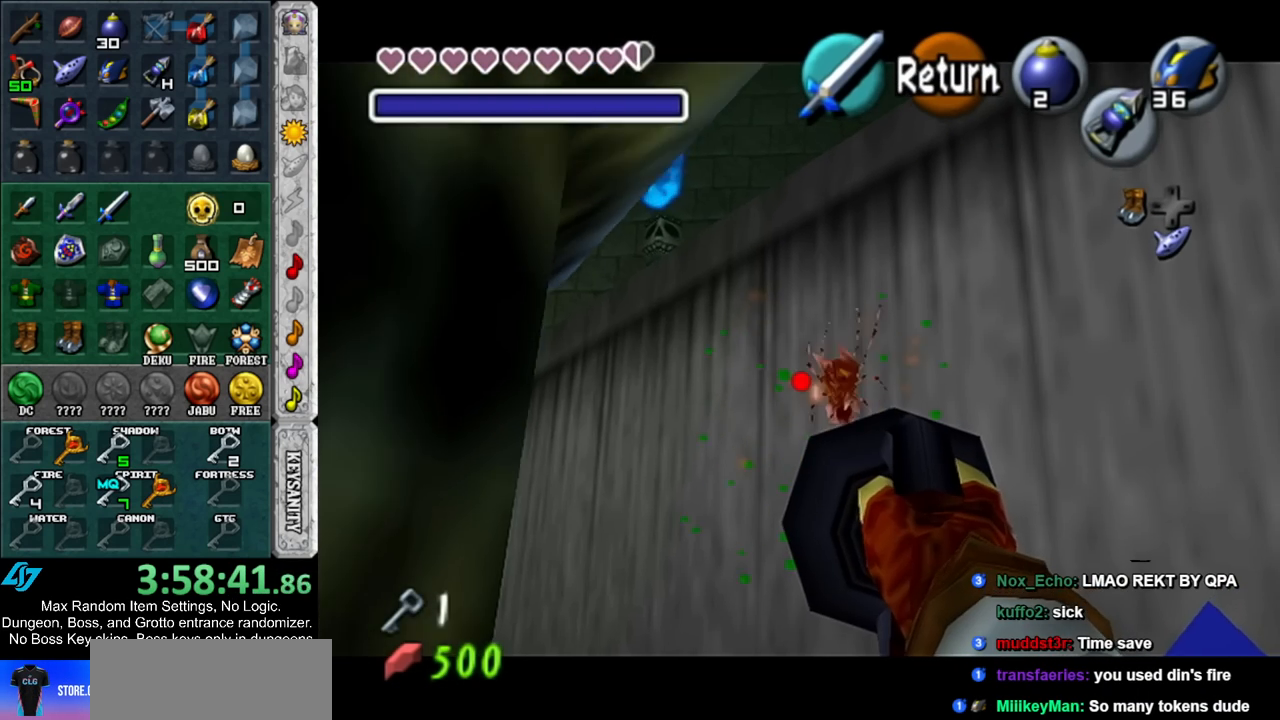
{"buttons": ["Z"], "left_stick": "center", "right_stick": "center", "events": []}